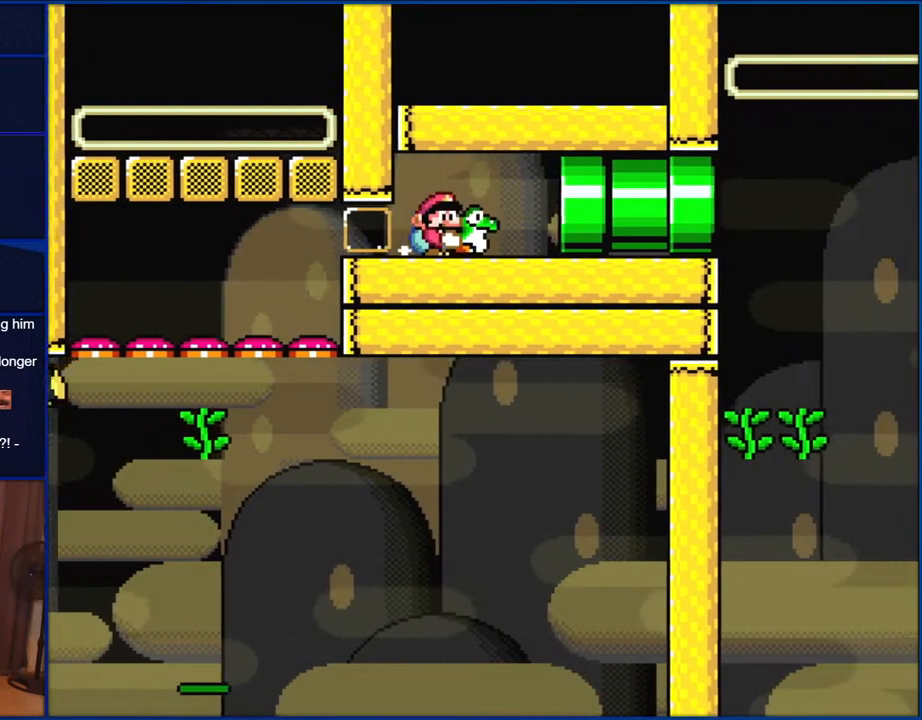
Gameplay with a controller (Nintendo layout); each line is a JSON object with the inputs held at the frame after it. "events" lists button and stick changes between this image and that frame as [ms after this image, input, new state], when the widget could be followed in between. Not read: L1 L3 R1 R3.
{"buttons": ["B", "Y"], "events": [[200, "DPAD_DOWN", "up"], [200, "DPAD_RIGHT", "up"], [267, "DPAD_LEFT", "down"], [417, "DPAD_LEFT", "up"]]}
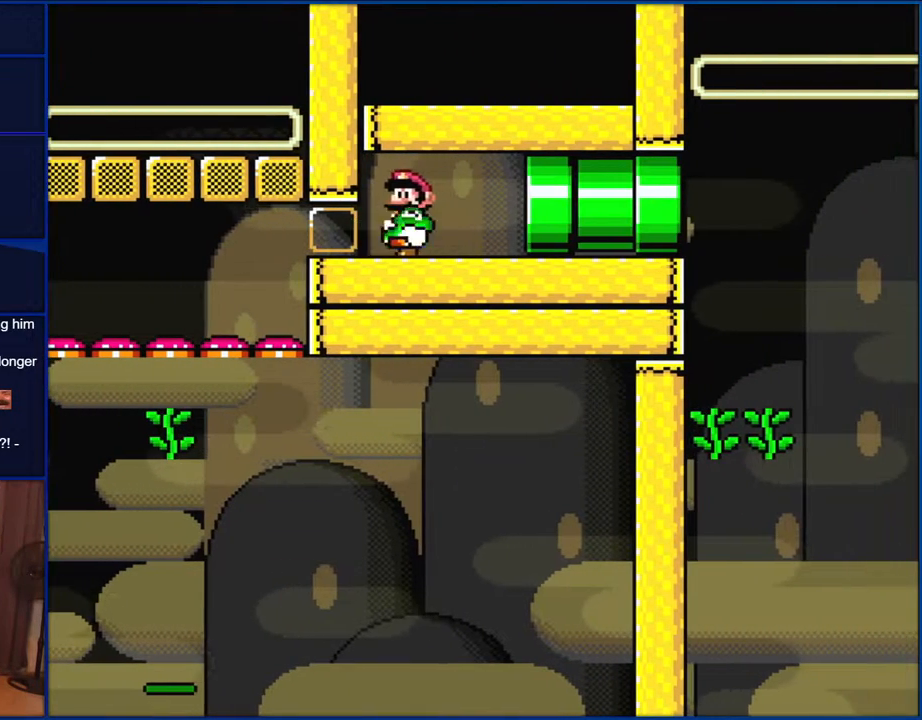
{"buttons": ["B", "Y", "DPAD_RIGHT"], "events": [[100, "DPAD_RIGHT", "down"]]}
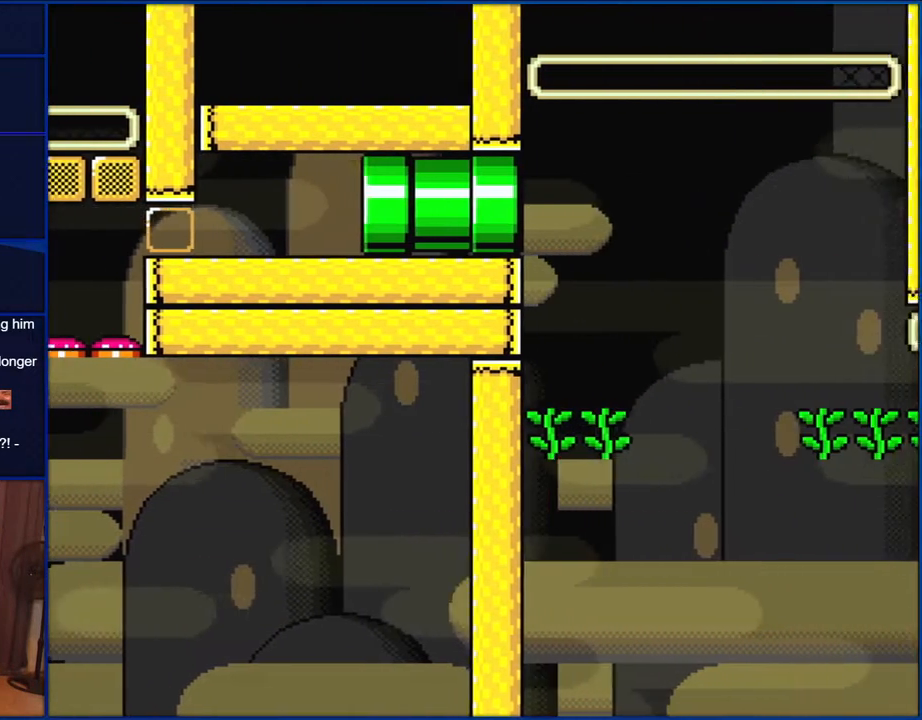
{"buttons": ["B", "DPAD_UP", "DPAD_LEFT"], "events": [[383, "DPAD_UP", "down"], [400, "DPAD_LEFT", "down"], [400, "DPAD_RIGHT", "up"], [400, "DPAD_UP", "up"], [433, "Y", "up"], [500, "DPAD_UP", "down"]]}
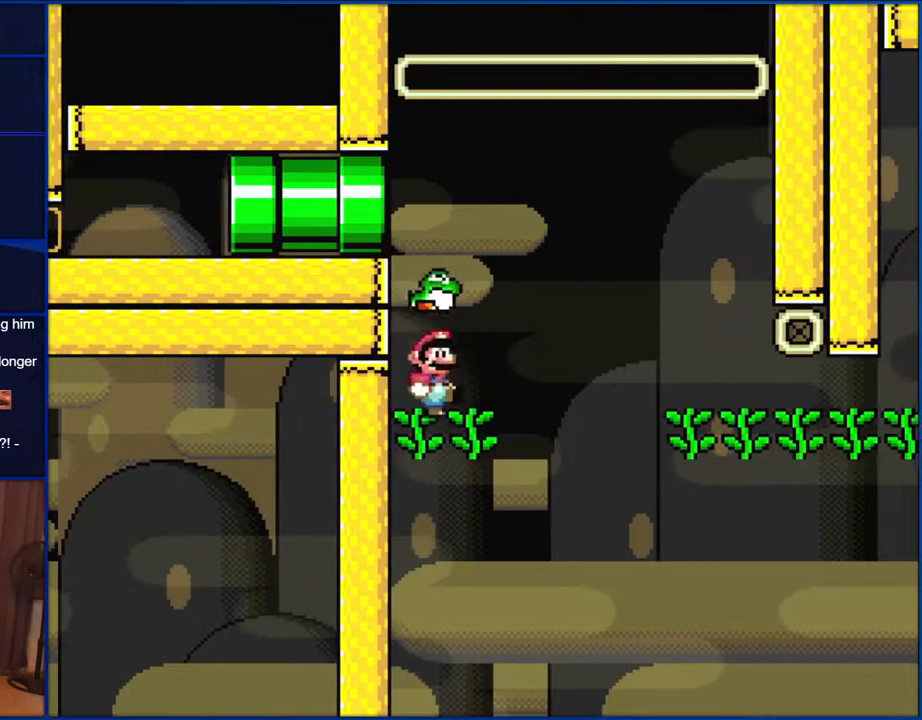
{"buttons": ["Y"], "events": [[33, "DPAD_LEFT", "up"], [33, "DPAD_RIGHT", "down"], [100, "Y", "down"], [367, "DPAD_RIGHT", "up"], [400, "B", "up"], [500, "DPAD_UP", "up"]]}
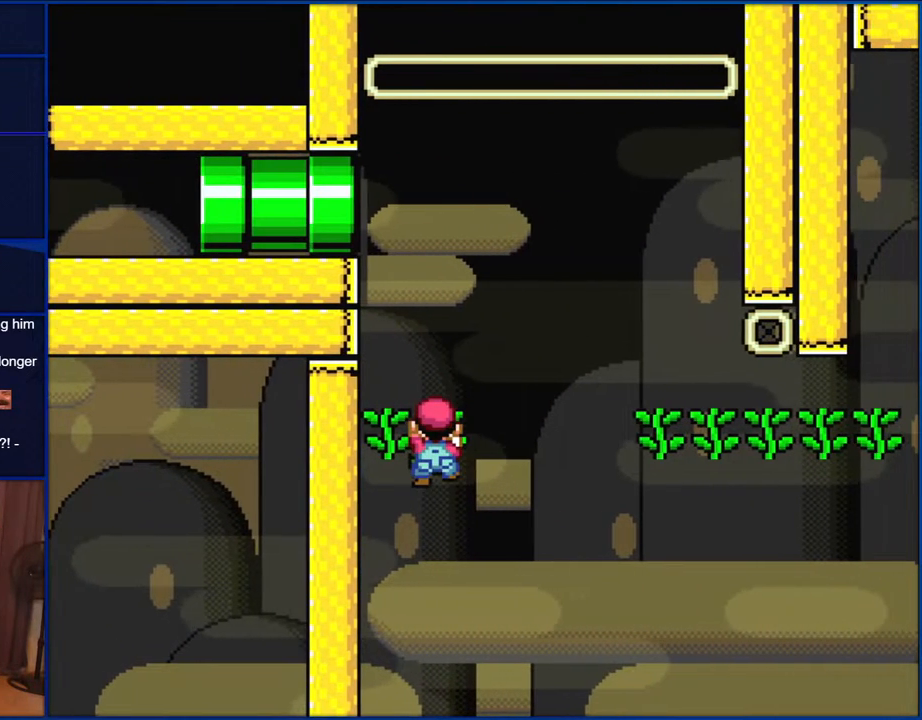
{"buttons": ["Y"], "events": []}
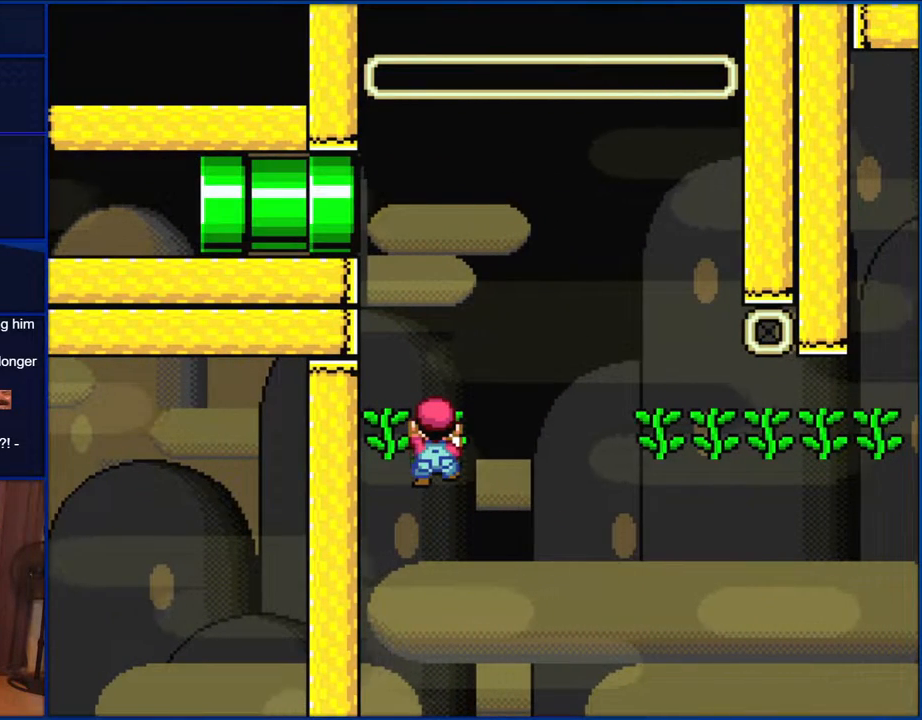
{"buttons": ["Y"], "events": [[100, "DPAD_LEFT", "down"], [267, "DPAD_LEFT", "up"]]}
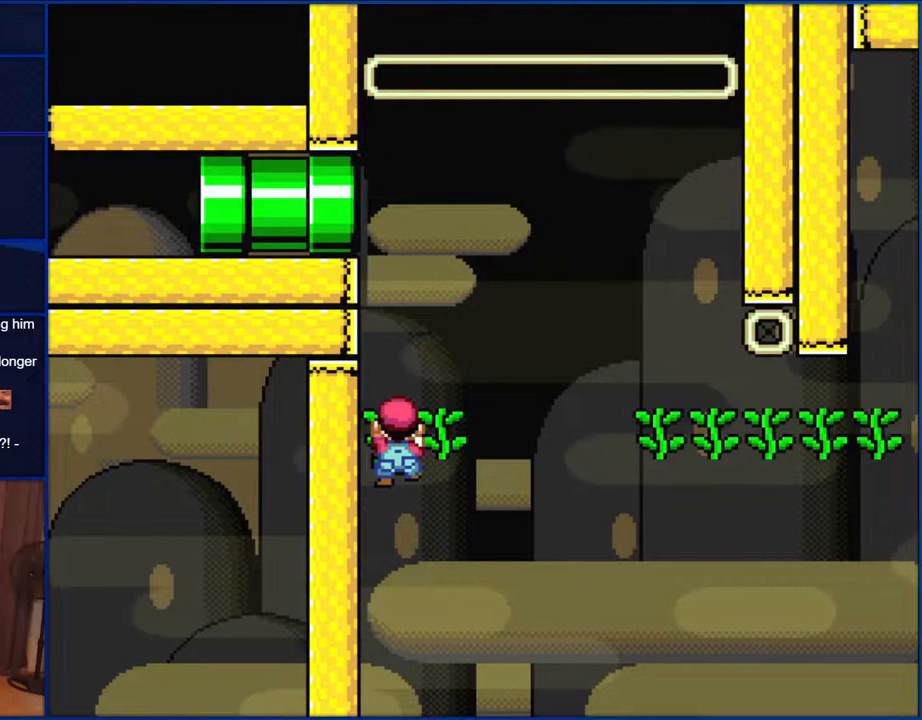
{"buttons": ["Y"], "events": []}
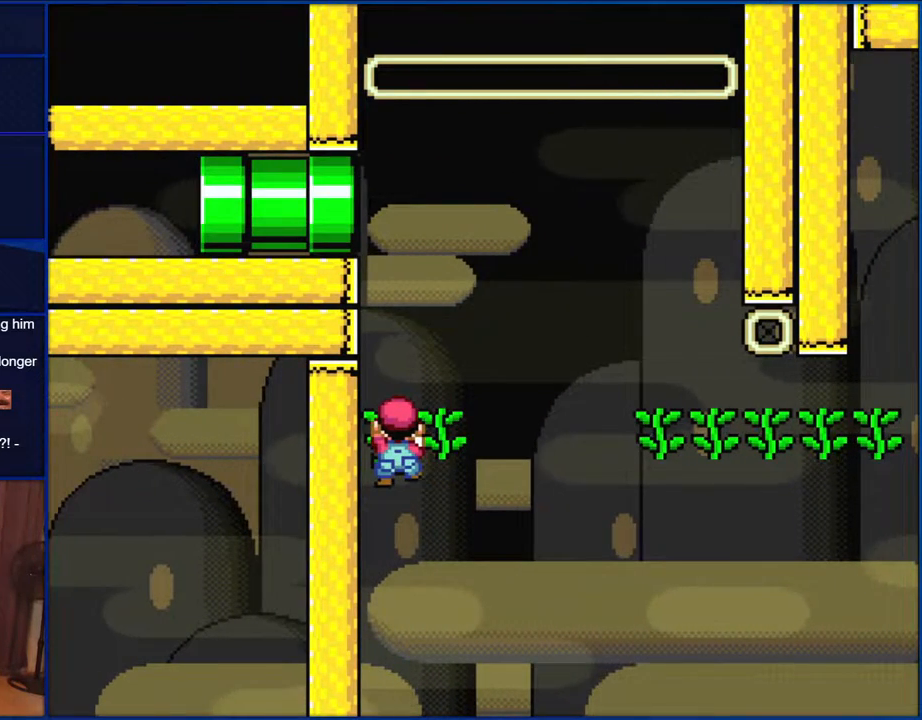
{"buttons": ["Y", "DPAD_RIGHT"], "events": [[167, "DPAD_RIGHT", "down"], [300, "DPAD_RIGHT", "up"], [467, "DPAD_RIGHT", "down"]]}
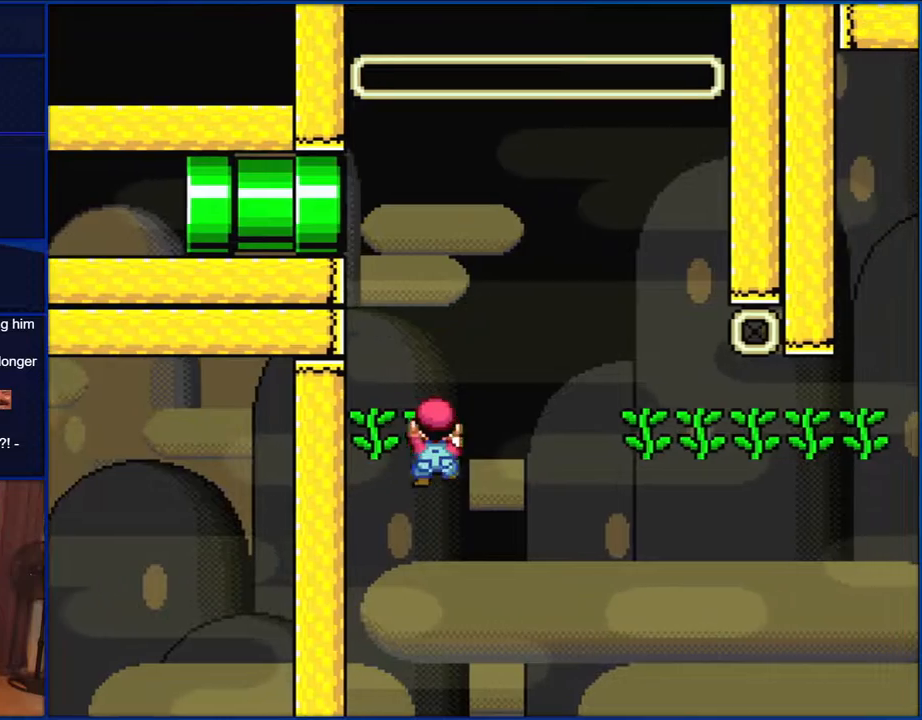
{"buttons": ["B", "Y", "DPAD_RIGHT"], "events": [[167, "B", "down"]]}
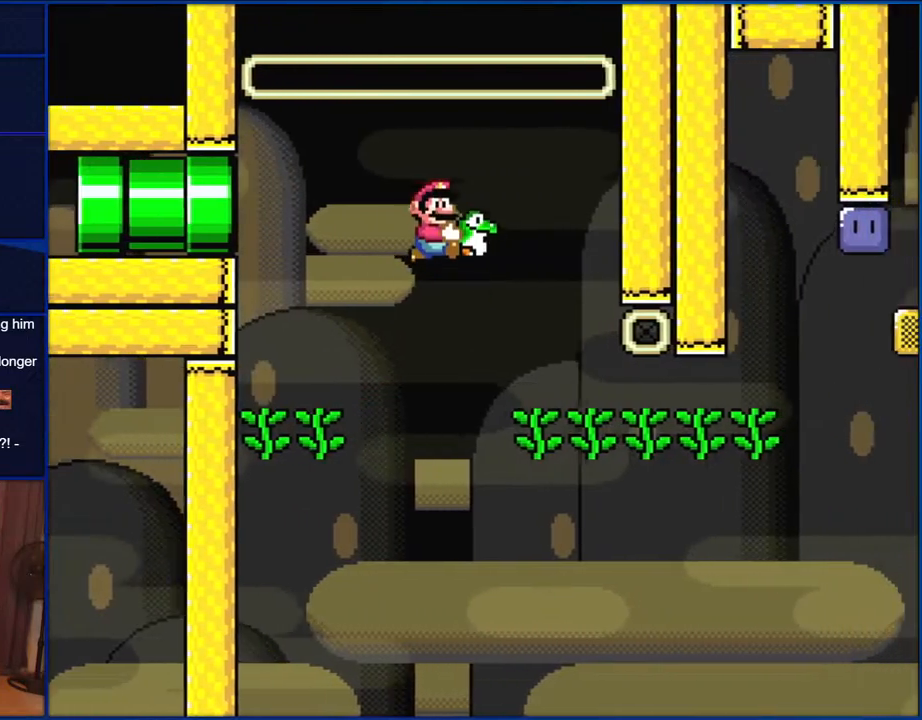
{"buttons": ["B", "Y"], "events": [[100, "DPAD_RIGHT", "up"], [100, "DPAD_UP", "down"], [133, "DPAD_UP", "up"], [267, "Y", "up"], [367, "DPAD_LEFT", "down"], [500, "DPAD_LEFT", "up"], [500, "Y", "down"]]}
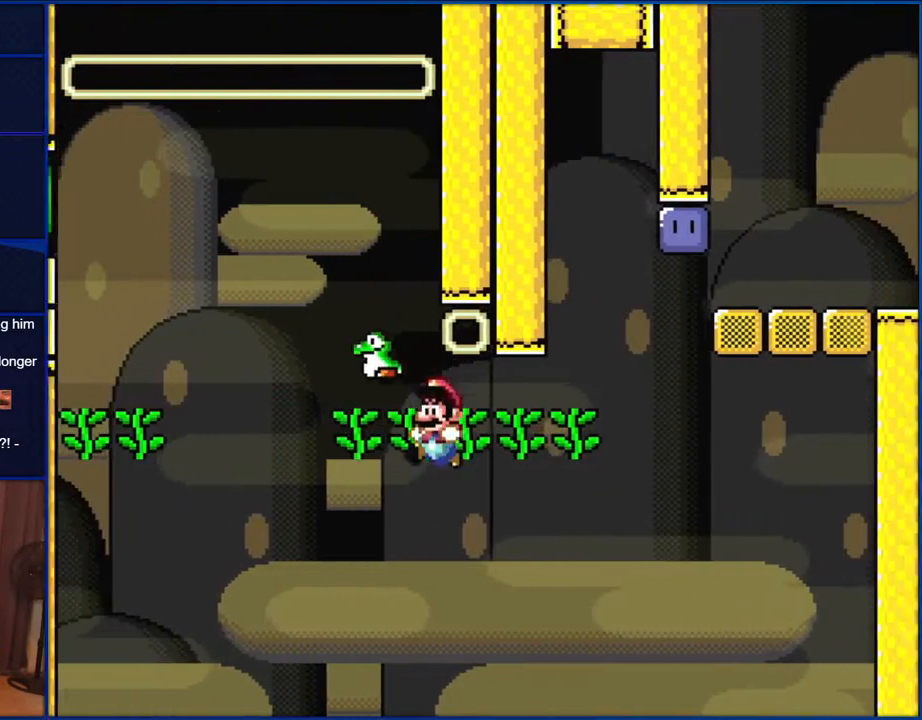
{"buttons": ["Y"], "events": [[217, "DPAD_LEFT", "down"], [367, "B", "up"], [367, "DPAD_LEFT", "up"]]}
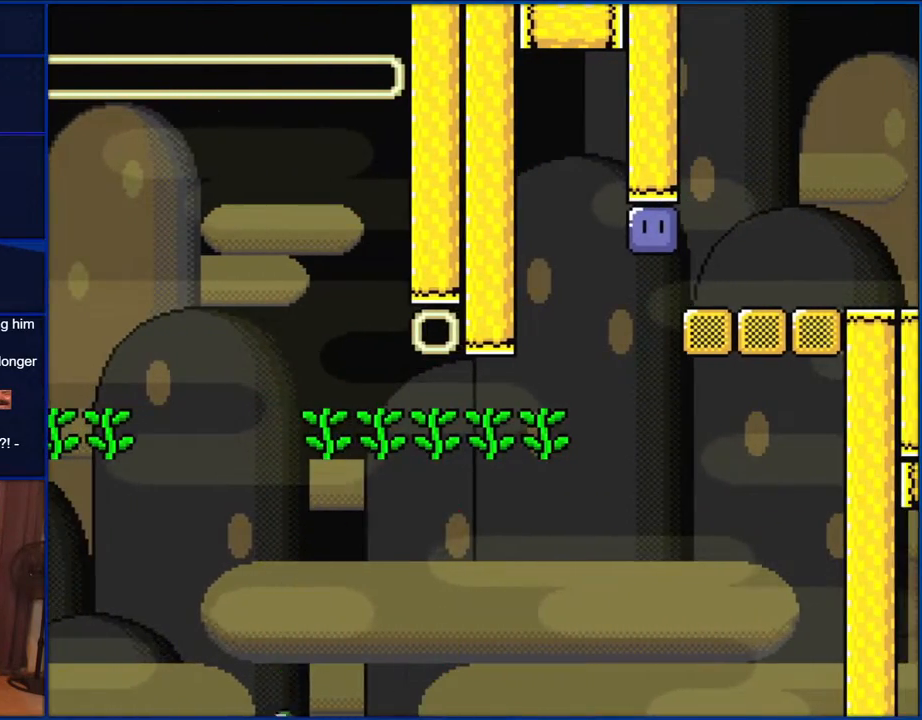
{"buttons": ["Y"], "events": []}
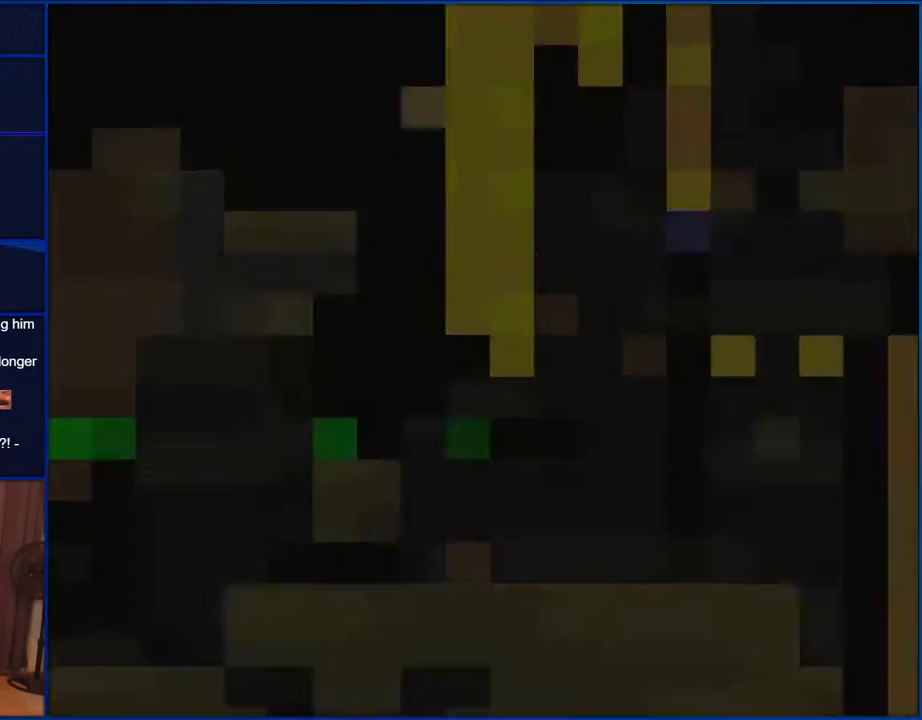
{"buttons": ["Y"], "events": []}
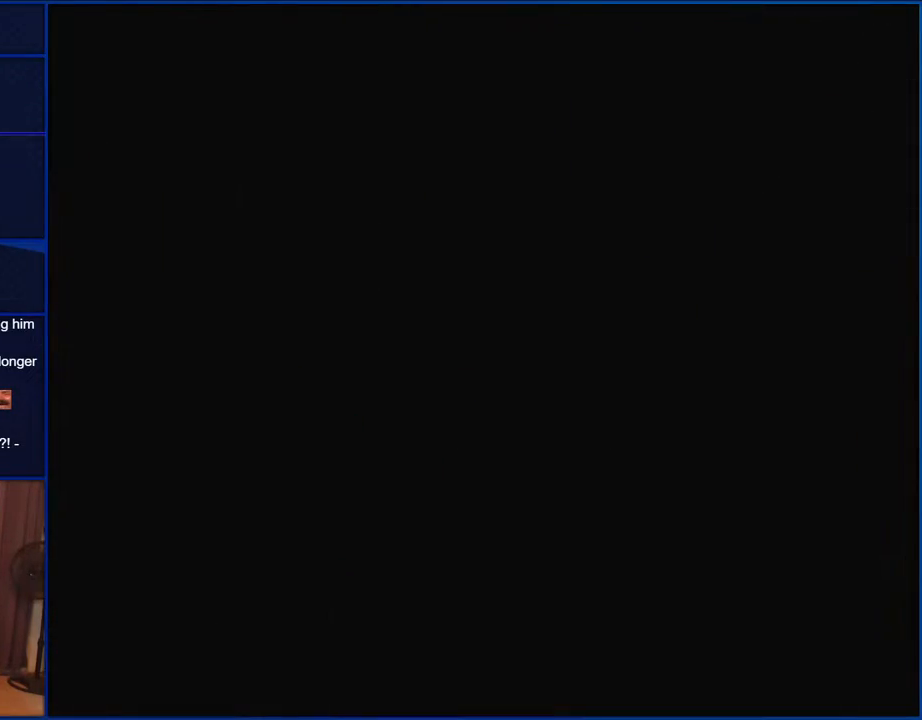
{"buttons": ["Y"], "events": []}
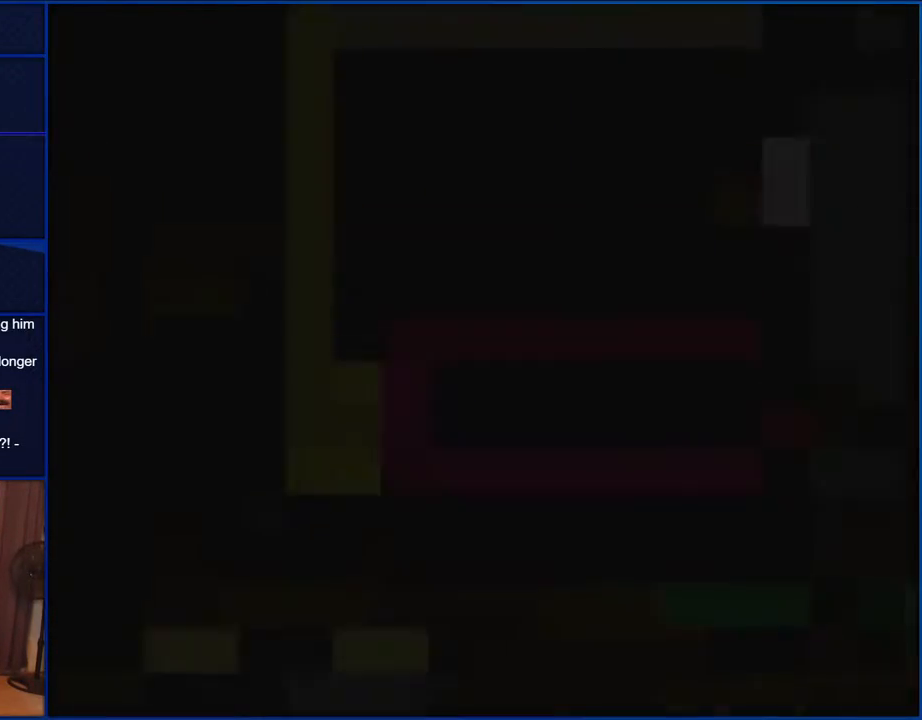
{"buttons": ["Y"], "events": []}
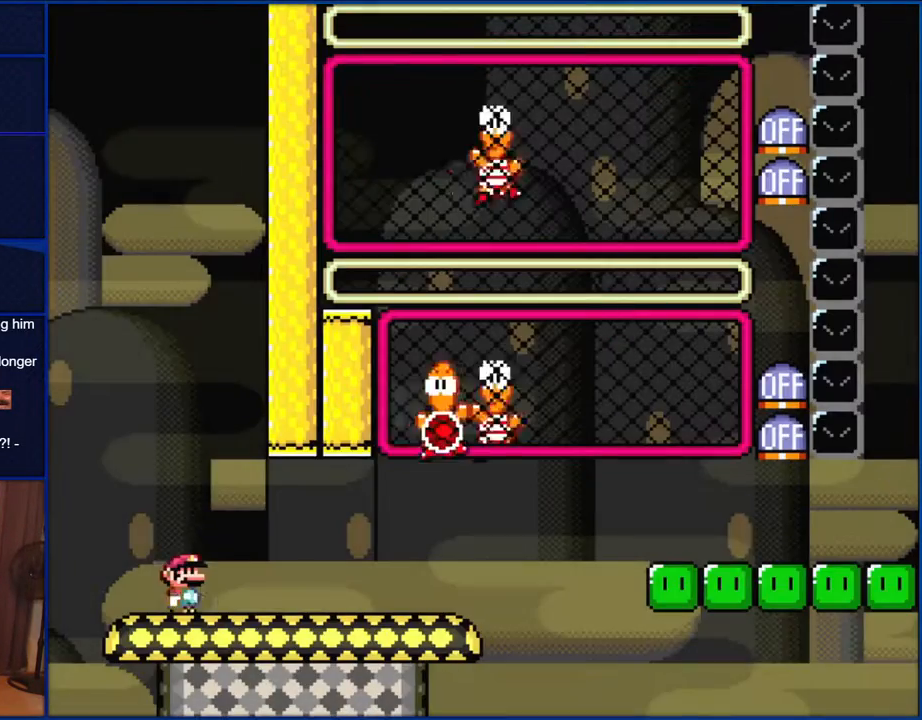
{"buttons": ["Y", "DPAD_RIGHT"], "events": [[100, "DPAD_RIGHT", "down"]]}
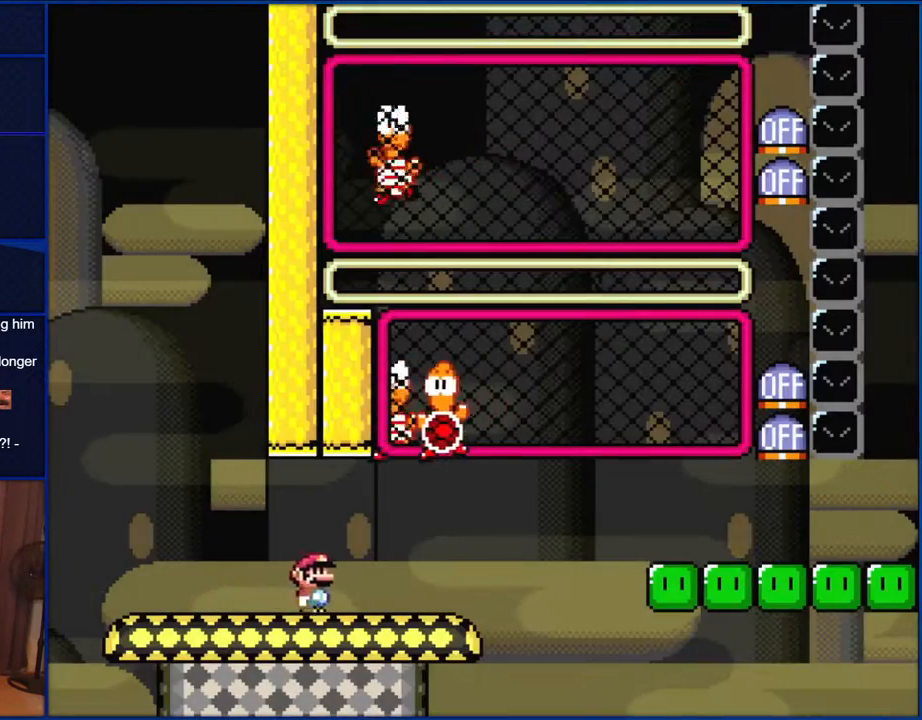
{"buttons": ["B", "Y", "DPAD_RIGHT"], "events": [[267, "B", "down"], [267, "DPAD_LEFT", "down"], [267, "DPAD_RIGHT", "up"], [367, "DPAD_LEFT", "up"], [400, "DPAD_RIGHT", "down"]]}
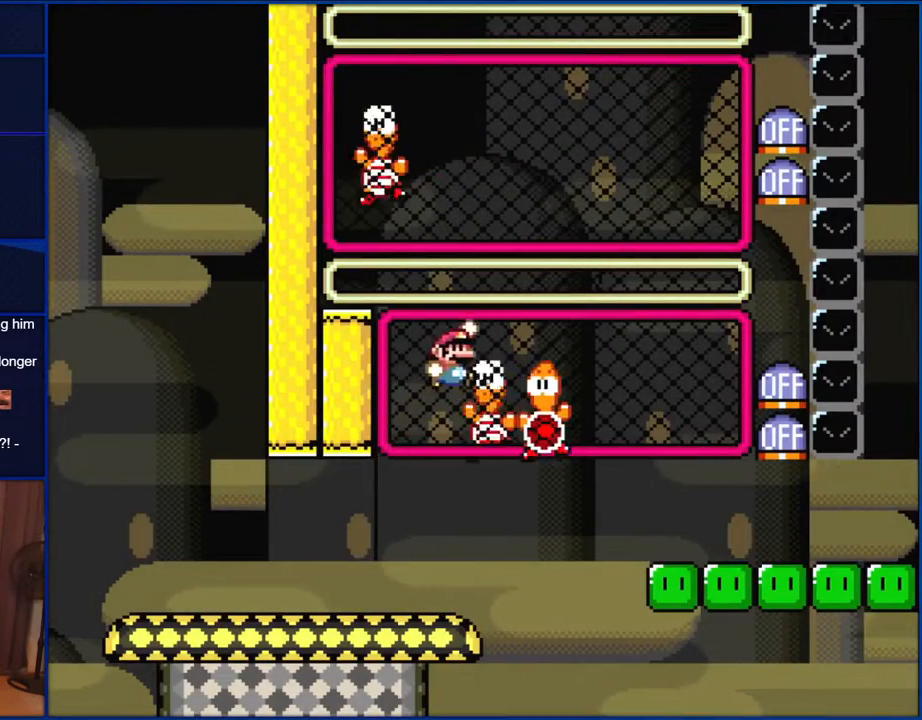
{"buttons": ["B", "Y"], "events": [[267, "B", "up"], [467, "B", "down"], [467, "DPAD_RIGHT", "up"]]}
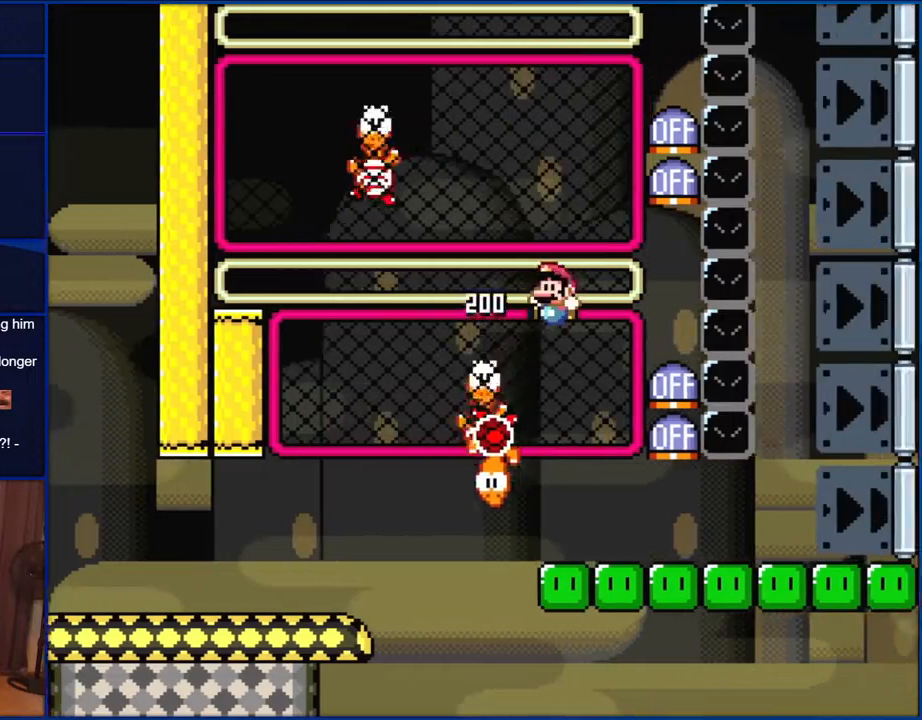
{"buttons": [], "events": [[67, "DPAD_LEFT", "down"], [233, "B", "up"], [233, "DPAD_LEFT", "up"], [333, "DPAD_UP", "down"], [333, "Y", "up"], [433, "DPAD_UP", "up"], [433, "Y", "down"], [500, "Y", "up"]]}
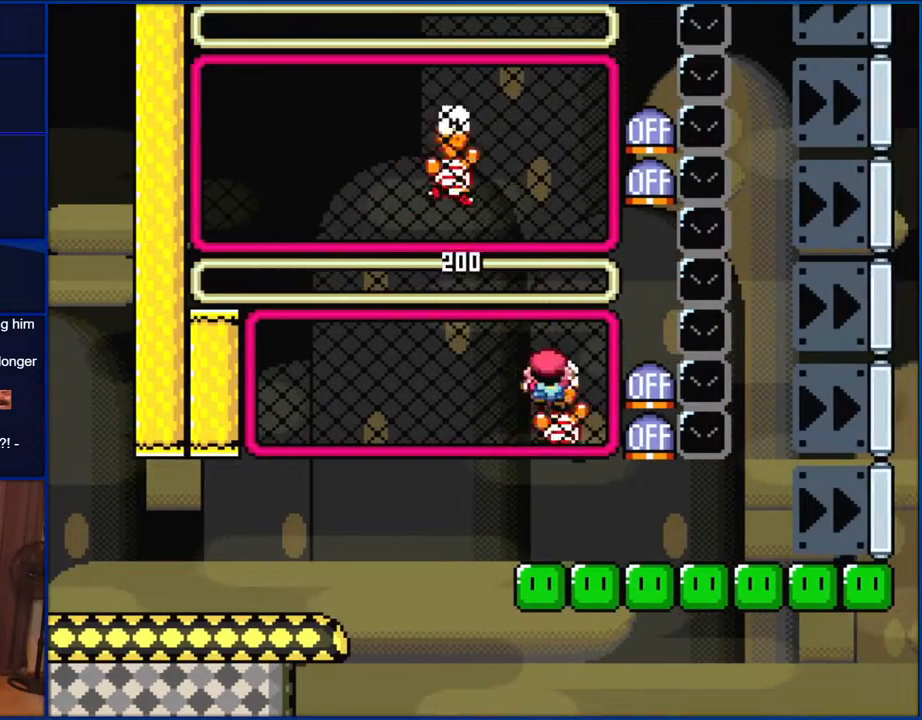
{"buttons": [], "events": [[100, "B", "down"], [300, "B", "up"]]}
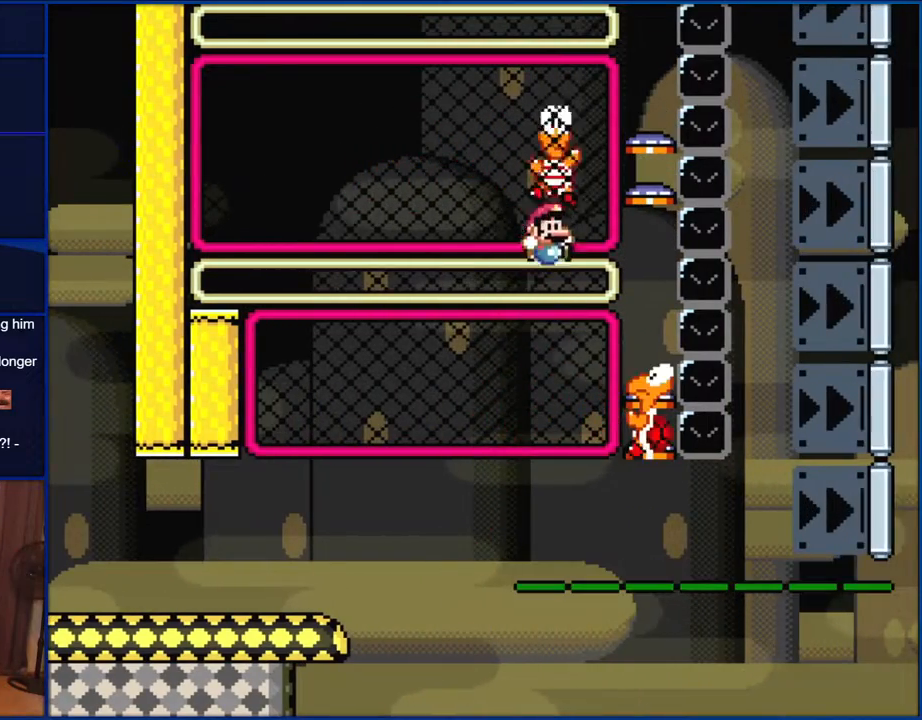
{"buttons": [], "events": []}
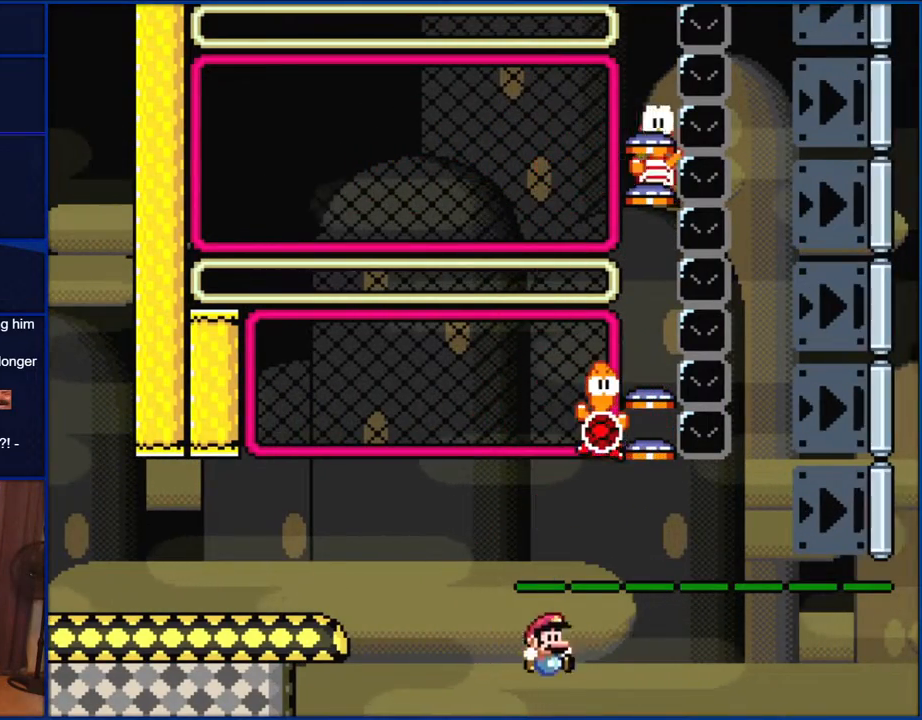
{"buttons": ["Y"], "events": [[167, "Y", "down"]]}
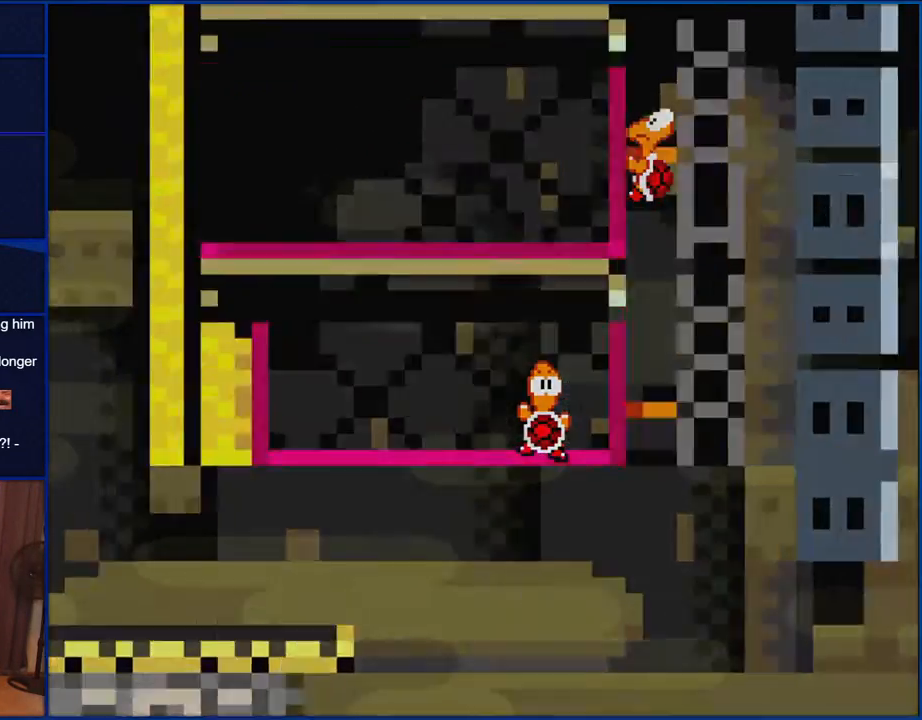
{"buttons": ["Y"], "events": []}
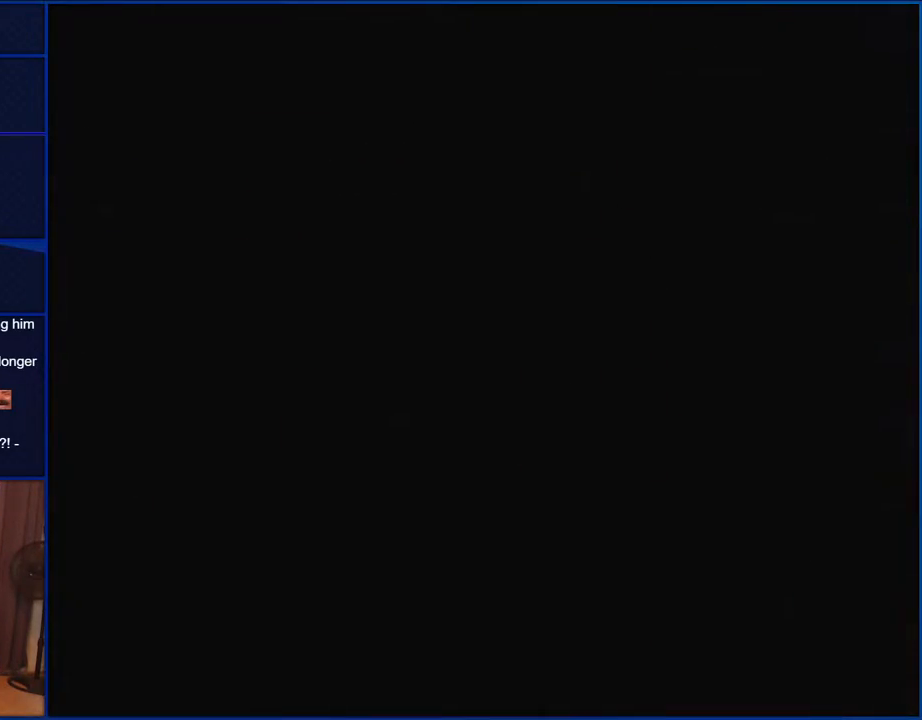
{"buttons": ["Y"], "events": []}
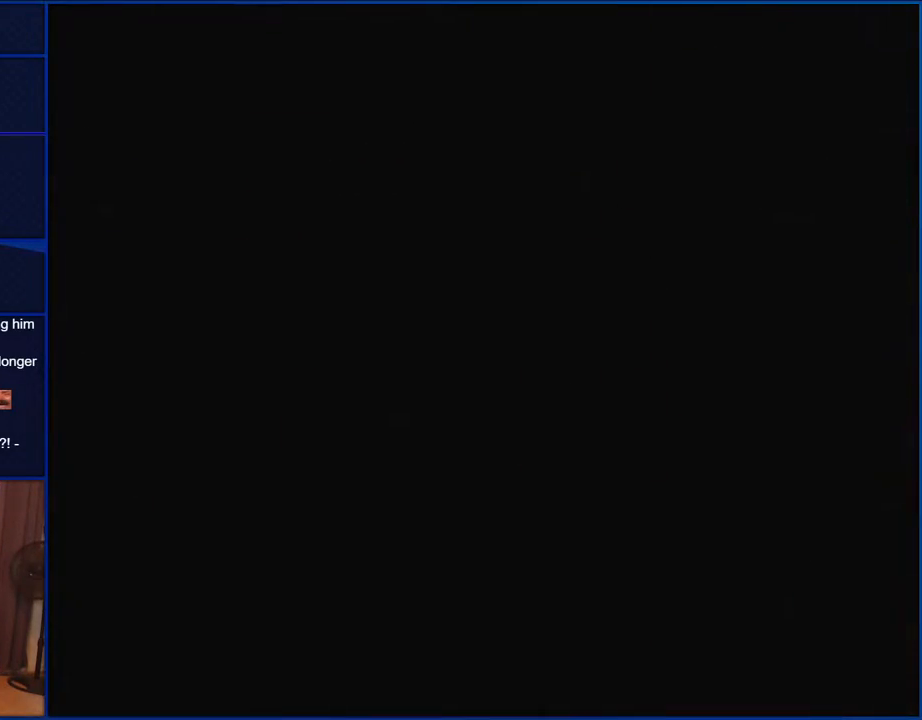
{"buttons": ["Y"], "events": []}
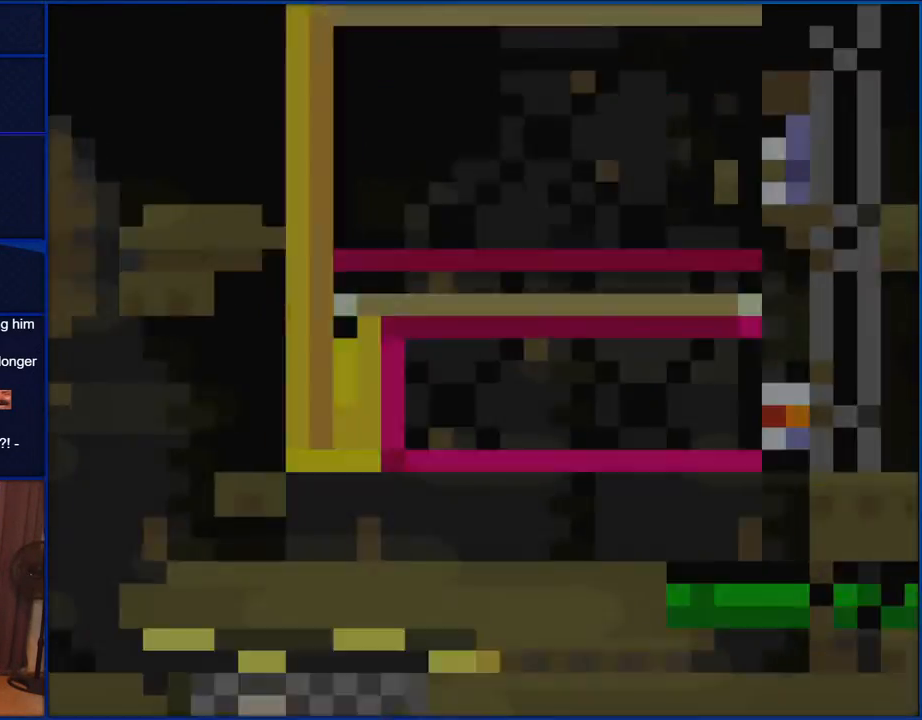
{"buttons": ["Y", "DPAD_RIGHT"], "events": [[433, "DPAD_RIGHT", "down"]]}
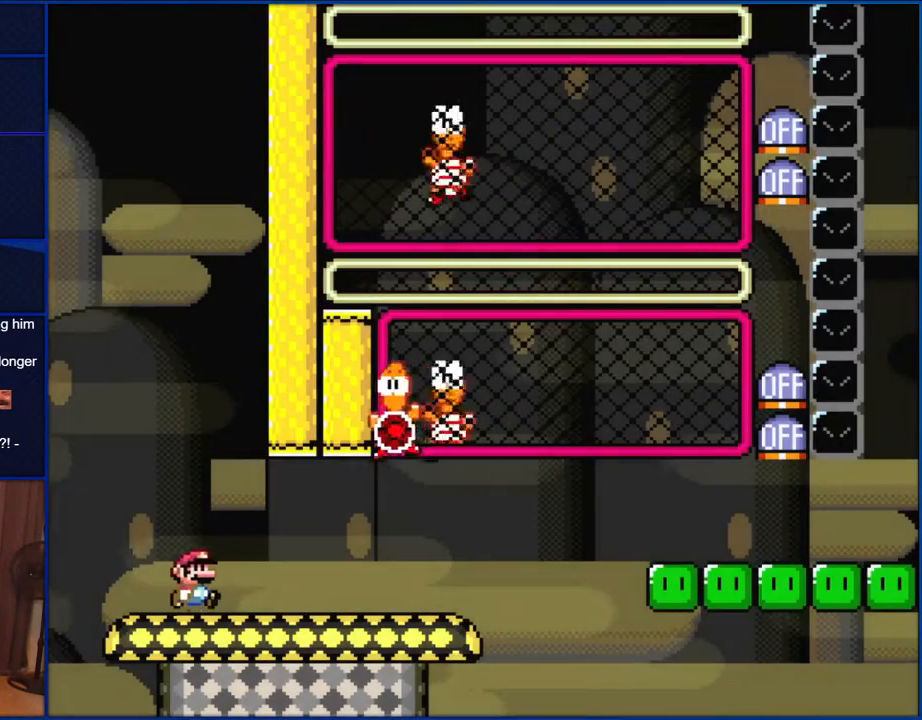
{"buttons": ["Y", "DPAD_RIGHT"], "events": []}
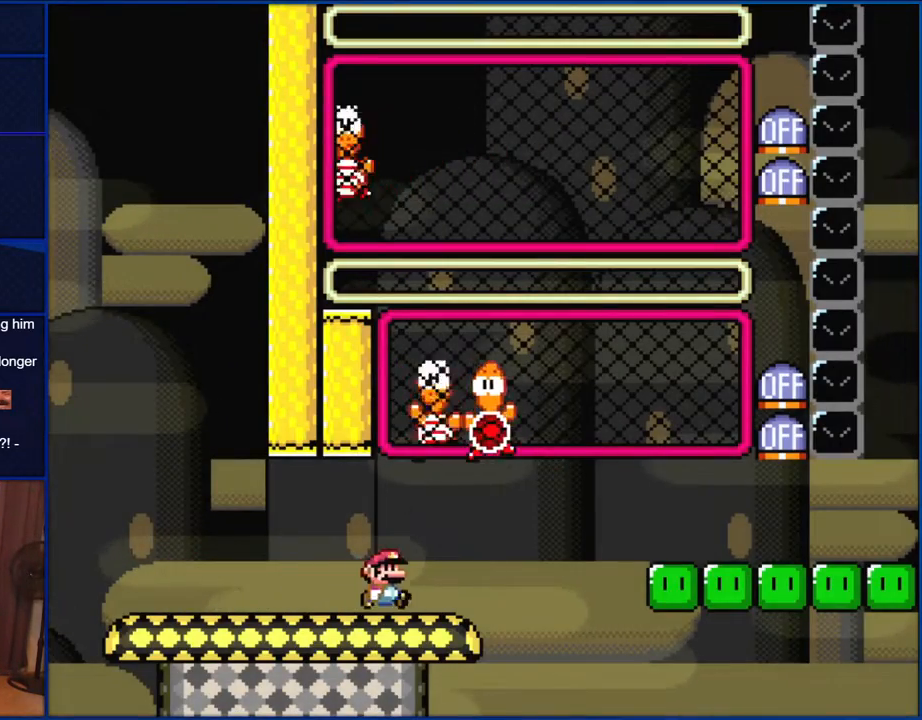
{"buttons": ["B", "Y", "DPAD_RIGHT"], "events": [[133, "B", "down"], [133, "DPAD_RIGHT", "up"], [167, "DPAD_LEFT", "down"], [233, "DPAD_UP", "down"], [267, "DPAD_LEFT", "up"], [267, "DPAD_RIGHT", "down"], [267, "DPAD_UP", "up"]]}
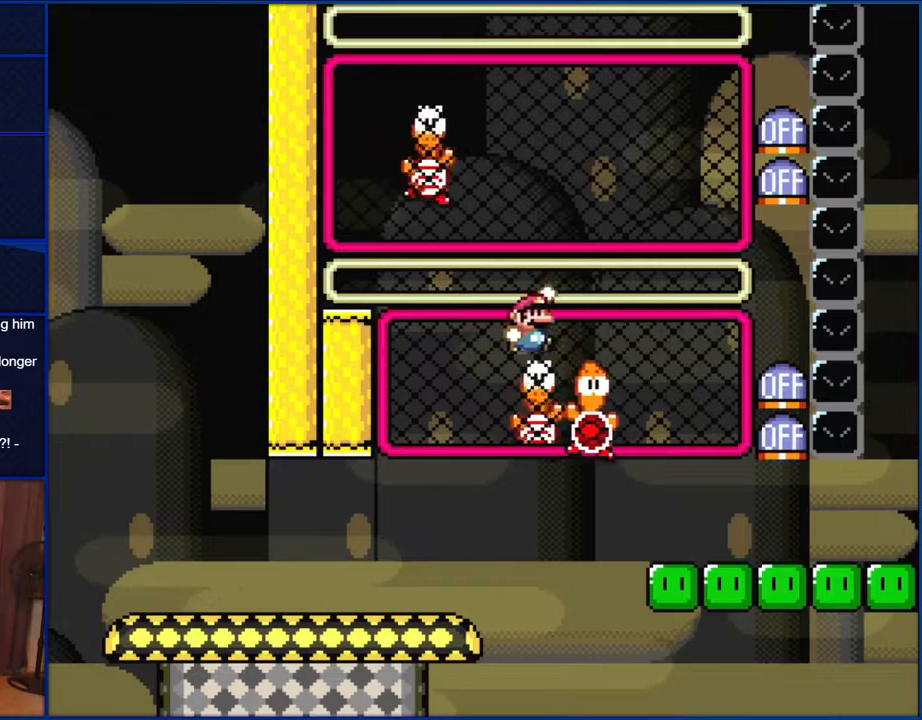
{"buttons": ["Y"], "events": [[100, "B", "up"], [233, "DPAD_RIGHT", "up"], [300, "B", "down"], [333, "DPAD_LEFT", "down"], [467, "DPAD_LEFT", "up"], [500, "B", "up"]]}
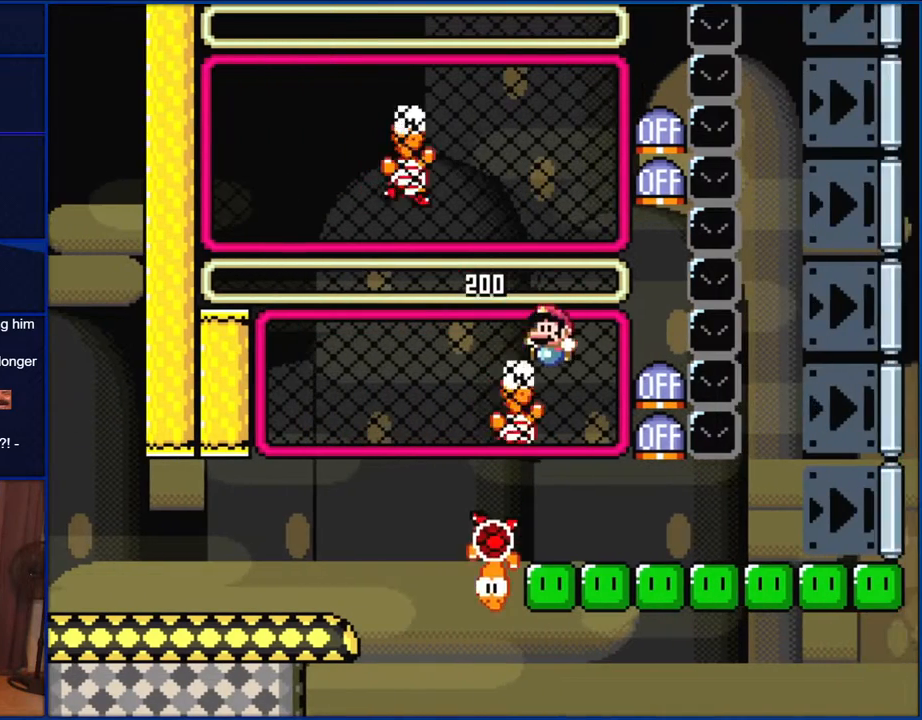
{"buttons": [], "events": [[133, "DPAD_UP", "down"], [133, "Y", "up"], [233, "Y", "down"], [300, "DPAD_UP", "up"], [333, "Y", "up"]]}